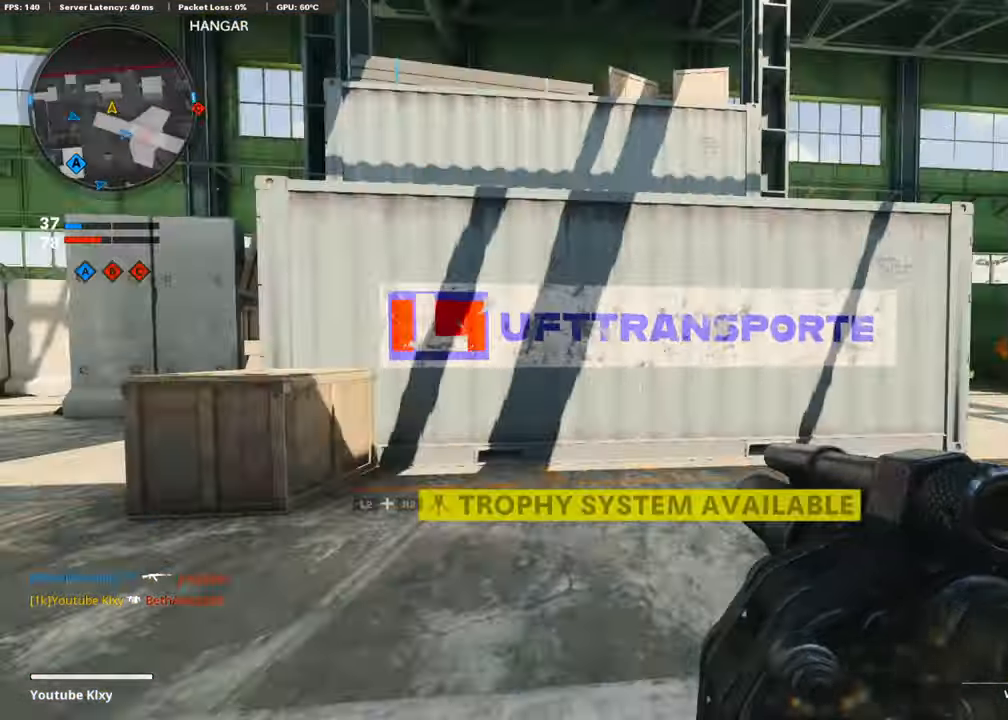
Gameplay with a controller (PlayStation layout); each line is a JSON object with the inputs held at the frame after it. "events" lists button and stick changes between this image and that frame as [ms after this image, input, new state], when the widget could be followed in between.
{"buttons": [], "left_stick": "up", "right_stick": "right", "events": [[134, "right_stick", "center"], [300, "L3", "up"], [350, "left_stick", "up"], [434, "right_stick", "right"]]}
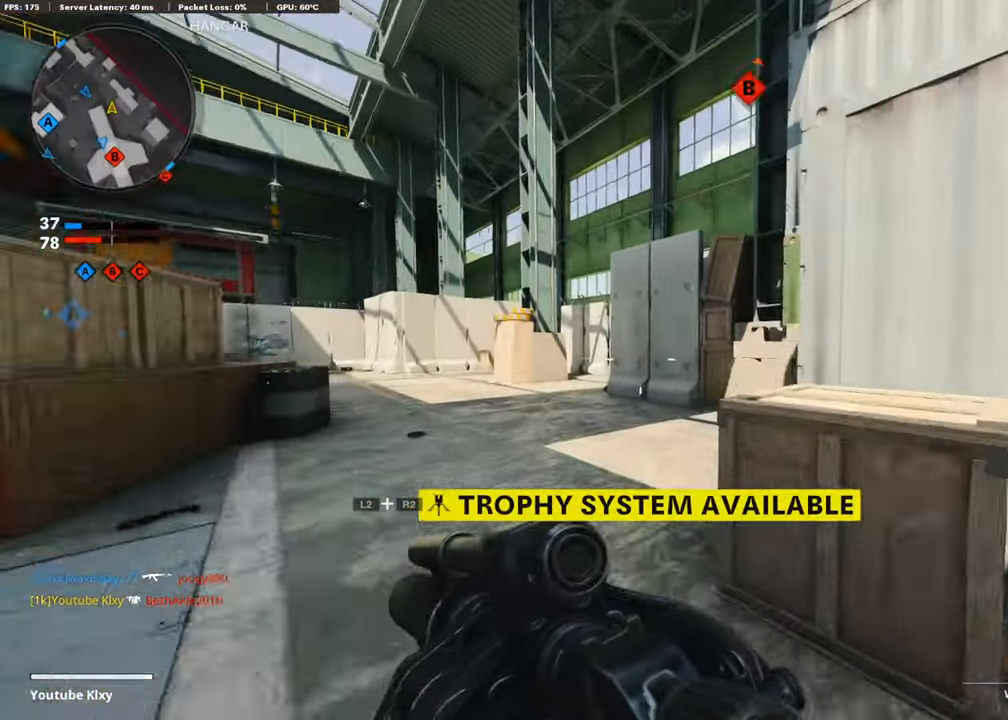
{"buttons": [], "left_stick": "up-left", "right_stick": "left", "events": [[350, "right_stick", "center"], [400, "left_stick", "up-left"], [450, "right_stick", "left"]]}
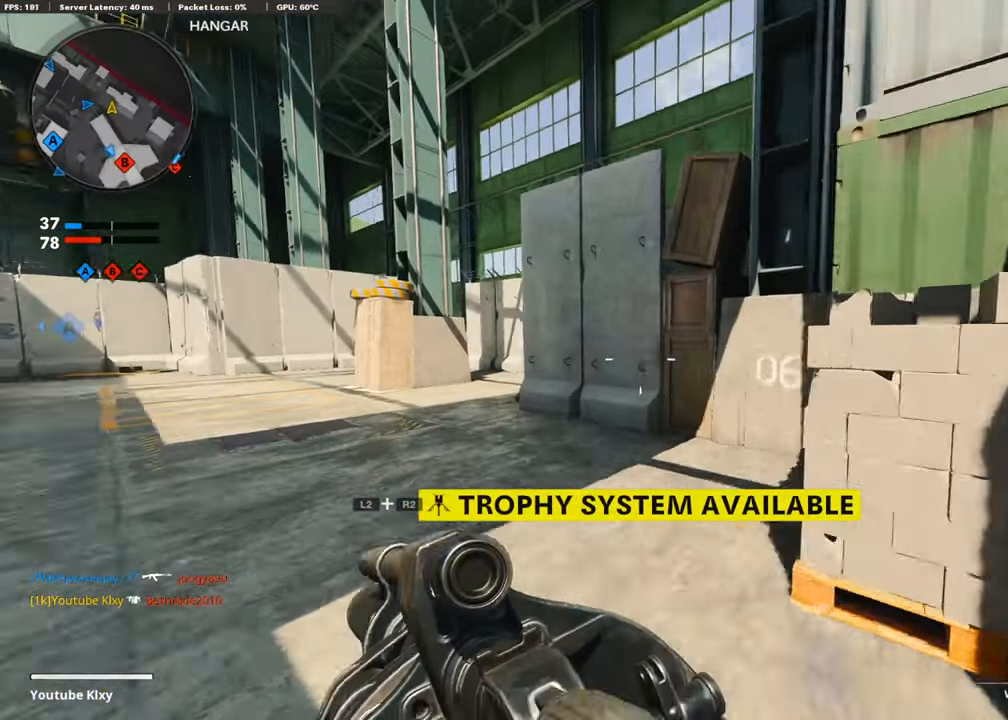
{"buttons": [], "left_stick": "up-left", "right_stick": "center", "events": [[34, "right_stick", "center"], [250, "right_stick", "left"], [300, "right_stick", "center"]]}
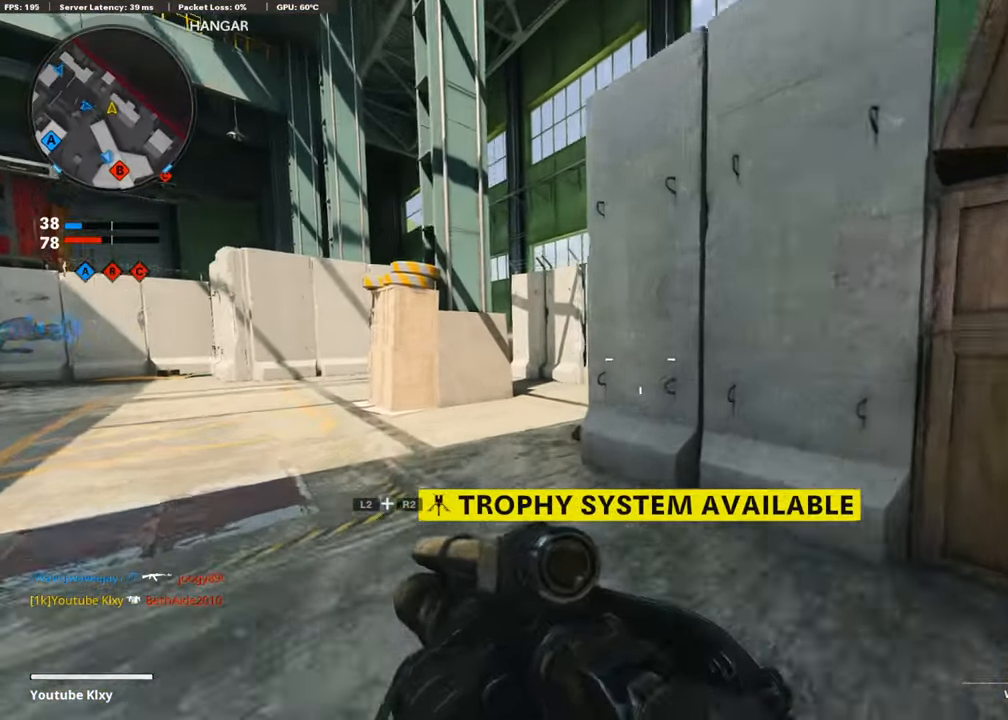
{"buttons": [], "left_stick": "up-left", "right_stick": "right", "events": [[400, "right_stick", "right"]]}
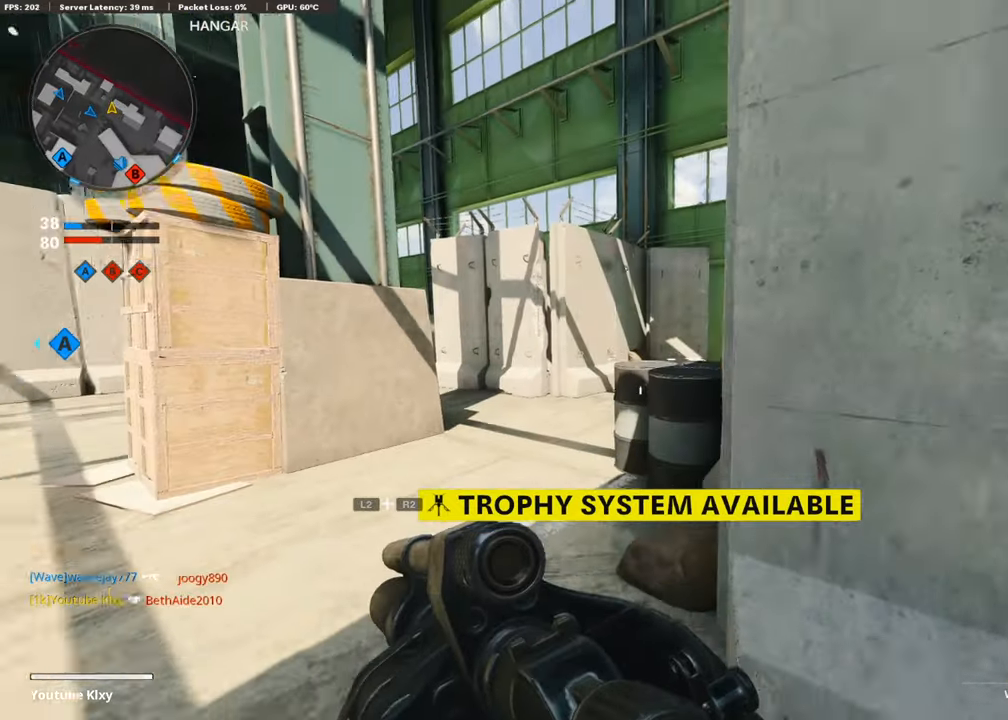
{"buttons": [], "left_stick": "up-left", "right_stick": "right", "events": []}
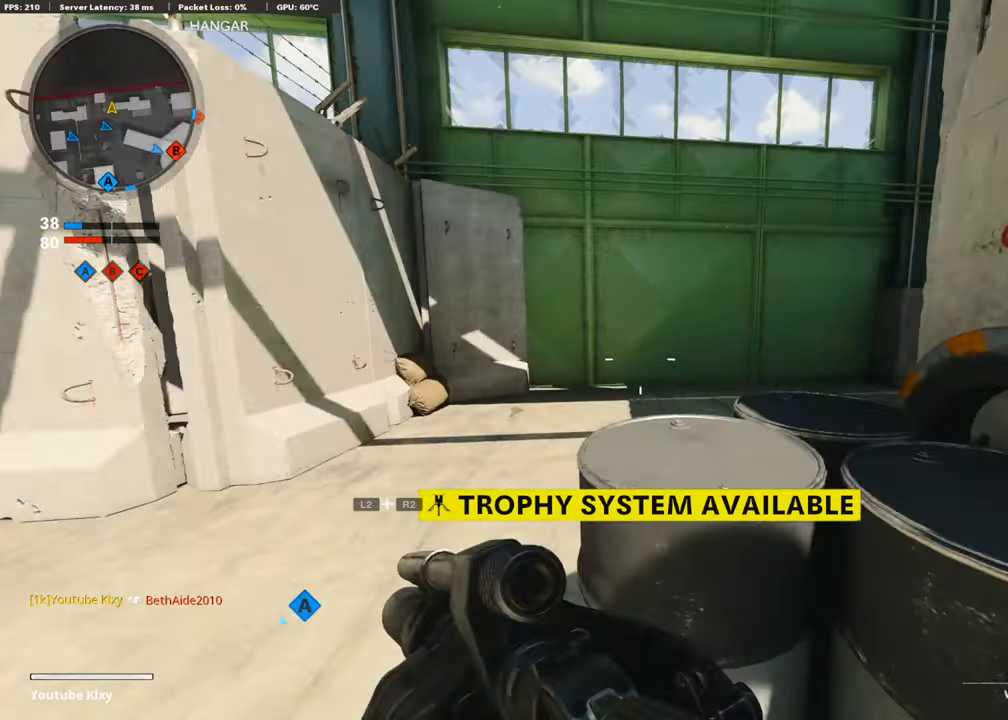
{"buttons": [], "left_stick": "left", "right_stick": "center", "events": [[283, "right_stick", "center"], [350, "left_stick", "left"]]}
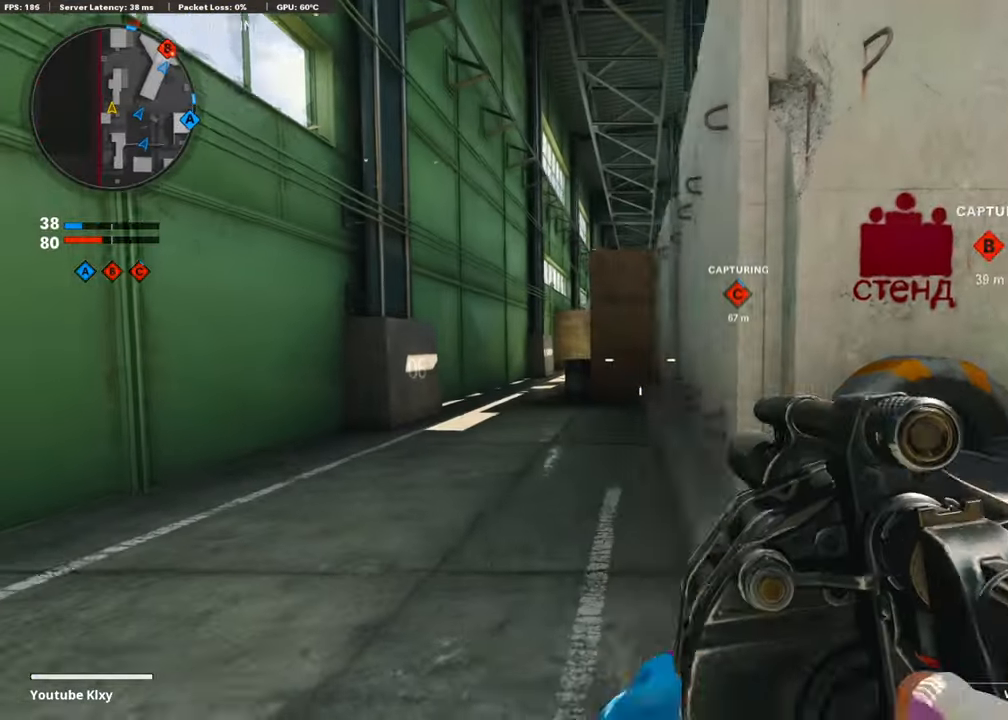
{"buttons": [], "left_stick": "up-left", "right_stick": "center", "events": [[300, "left_stick", "up-left"]]}
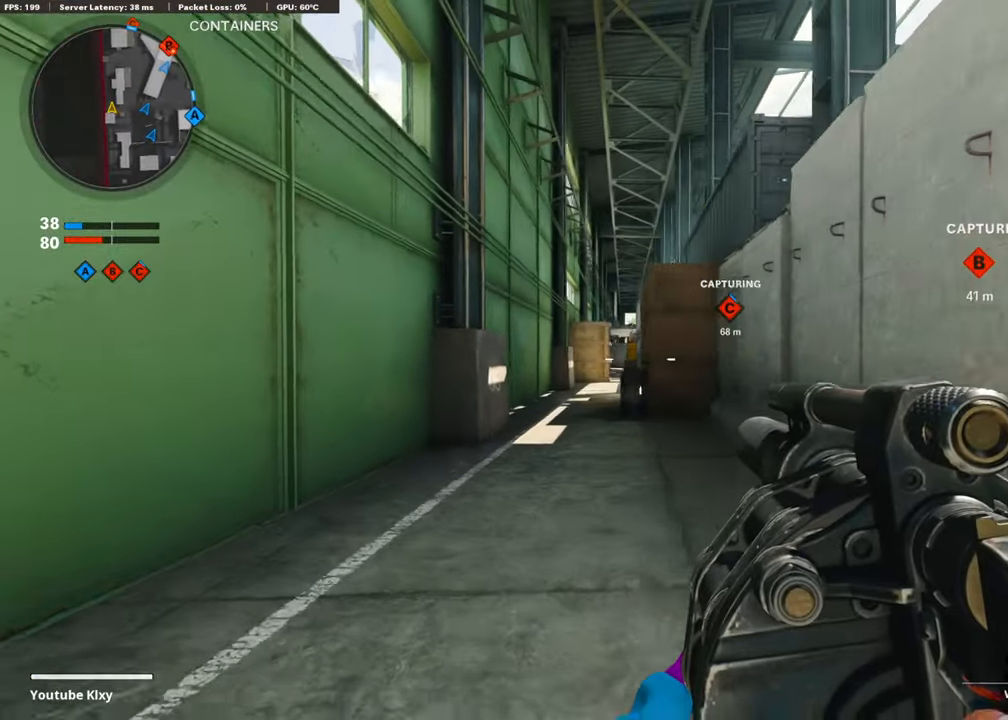
{"buttons": ["L1"], "left_stick": "right", "right_stick": "center", "events": [[150, "L1", "down"], [300, "left_stick", "up-right"], [350, "left_stick", "right"]]}
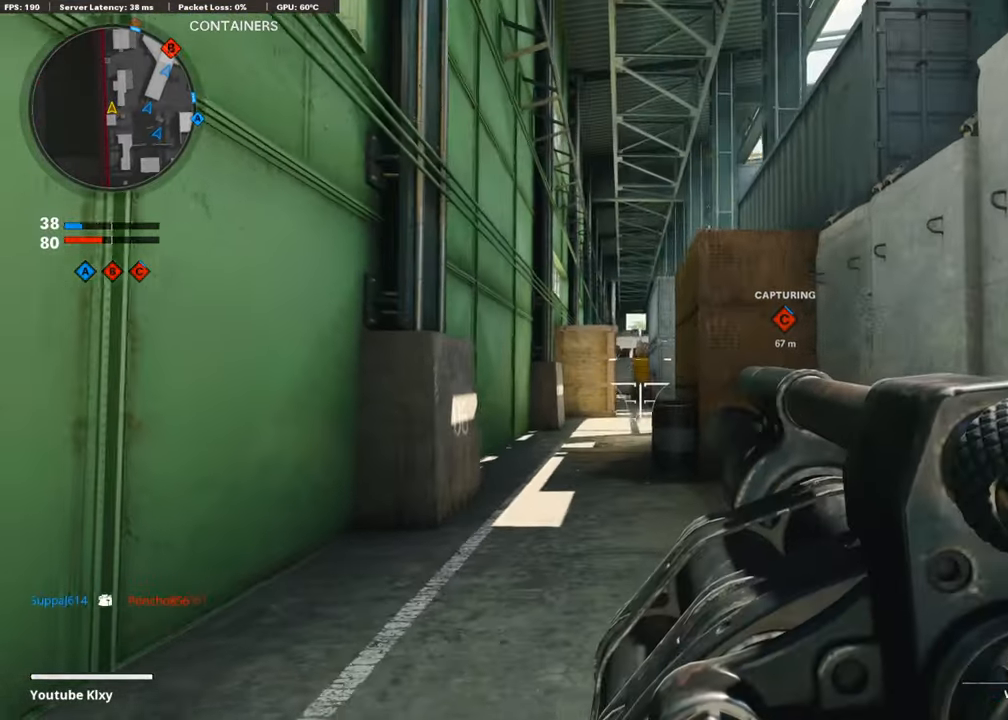
{"buttons": ["L1"], "left_stick": "right", "right_stick": "center", "events": [[33, "right_stick", "up-left"], [83, "right_stick", "center"]]}
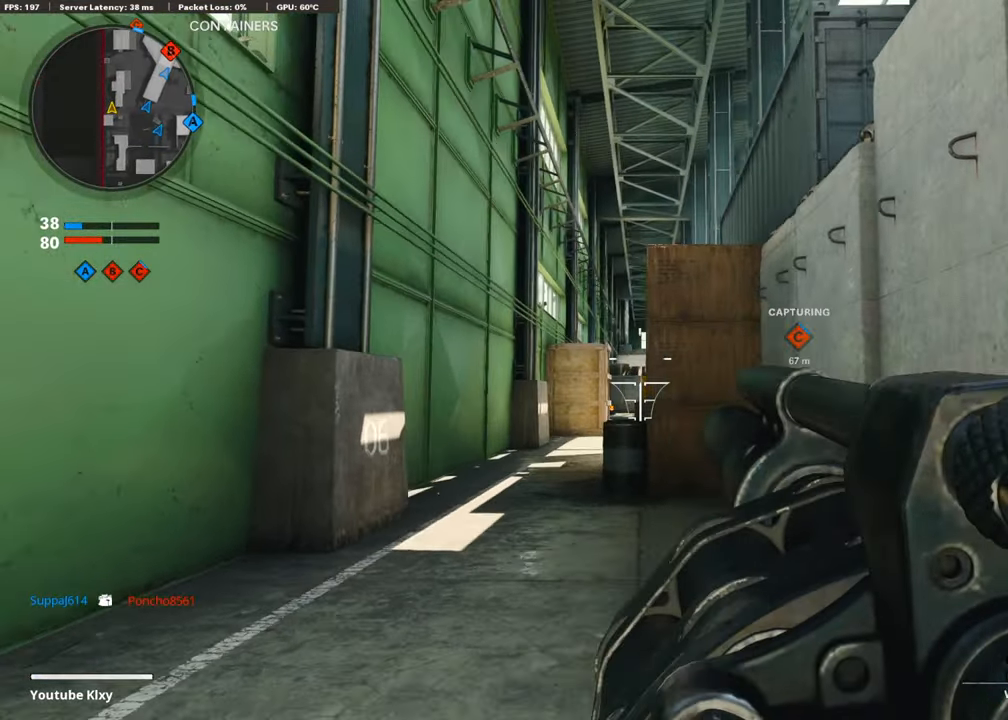
{"buttons": ["TRIANGLE"], "left_stick": "right", "right_stick": "center", "events": [[33, "left_stick", "down-right"], [50, "L1", "up"], [183, "right_stick", "right"], [300, "left_stick", "right"], [400, "right_stick", "center"], [500, "TRIANGLE", "down"]]}
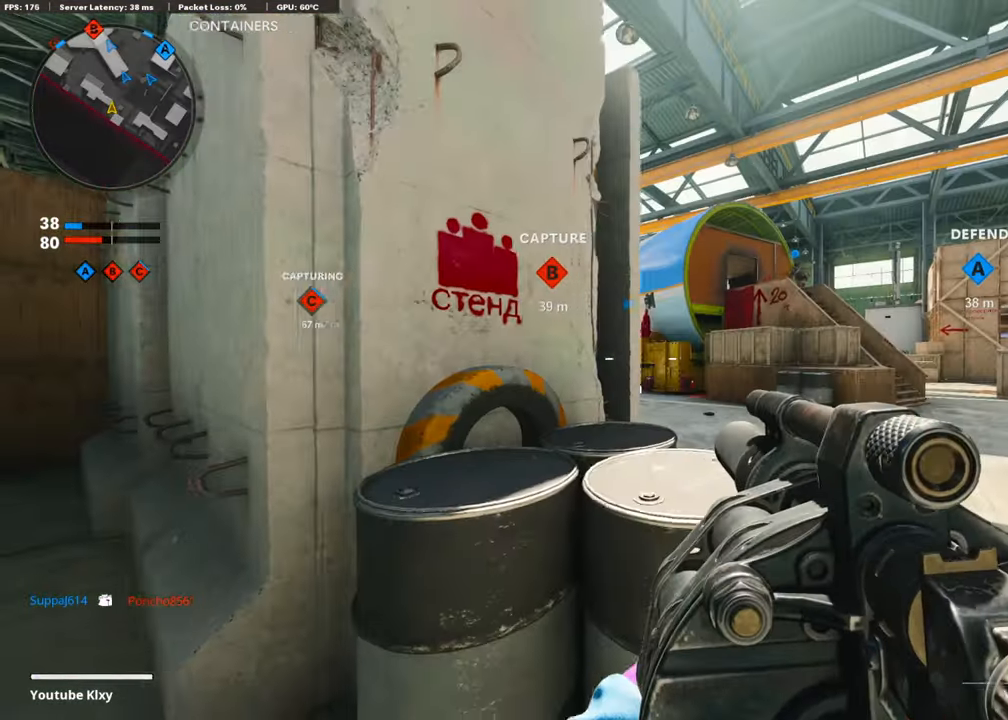
{"buttons": ["L3"], "left_stick": "up-right", "right_stick": "center", "events": [[100, "TRIANGLE", "up"], [200, "left_stick", "up-right"], [300, "L3", "down"], [300, "right_stick", "right"], [450, "right_stick", "center"]]}
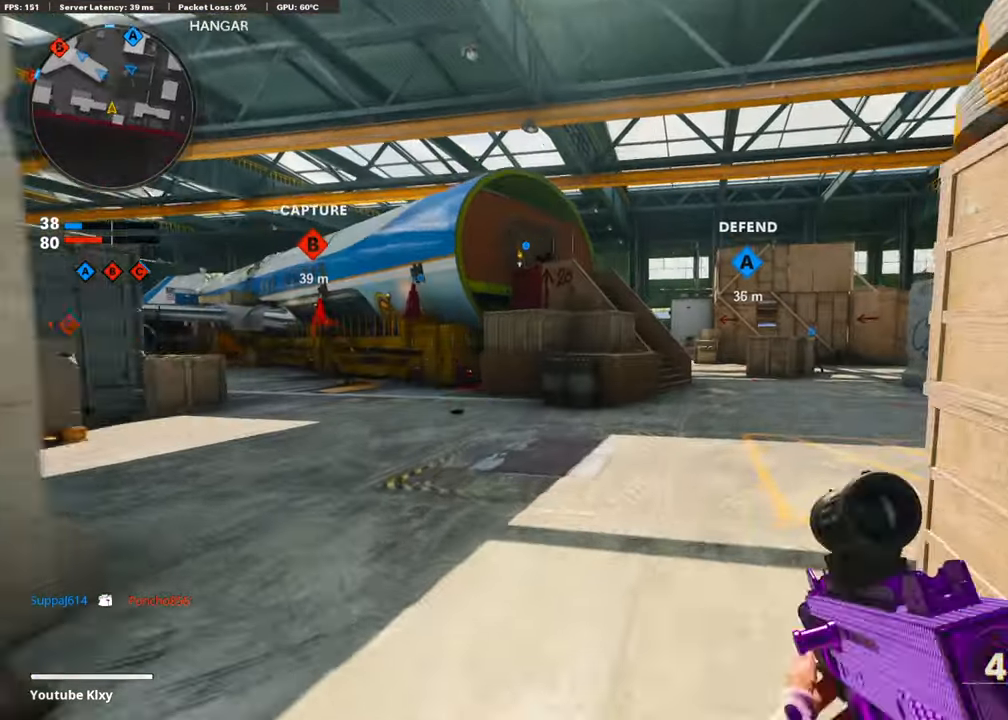
{"buttons": [], "left_stick": "up-right", "right_stick": "left", "events": [[50, "L3", "up"], [200, "SQUARE", "down"], [283, "SQUARE", "up"], [500, "right_stick", "left"]]}
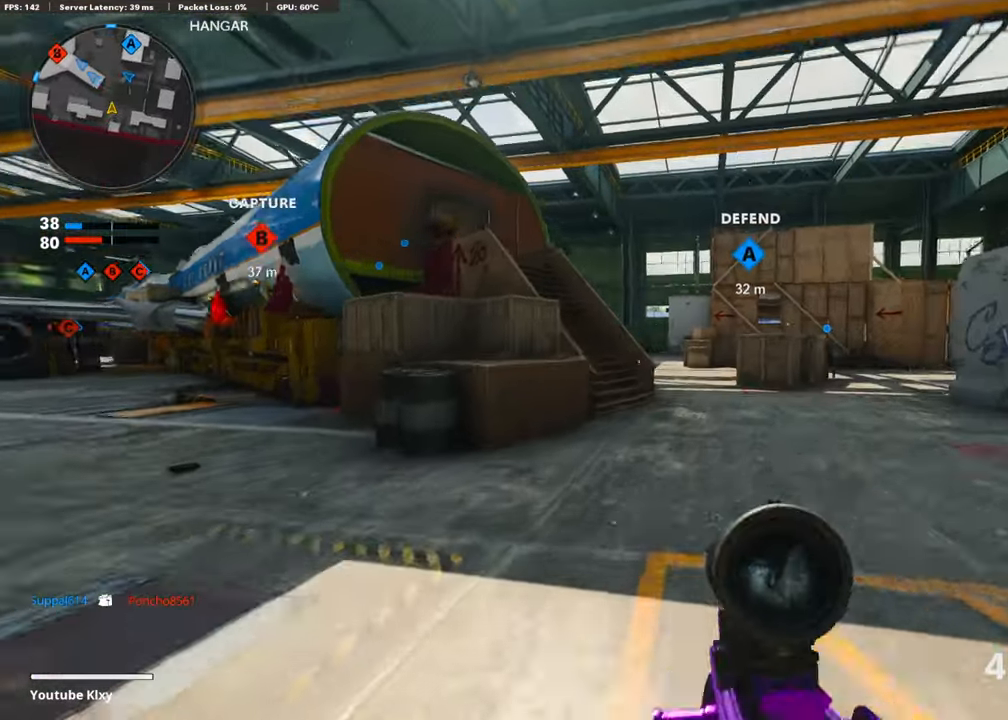
{"buttons": [], "left_stick": "up-right", "right_stick": "center", "events": [[100, "R3", "down"], [250, "right_stick", "center"], [300, "R3", "up"]]}
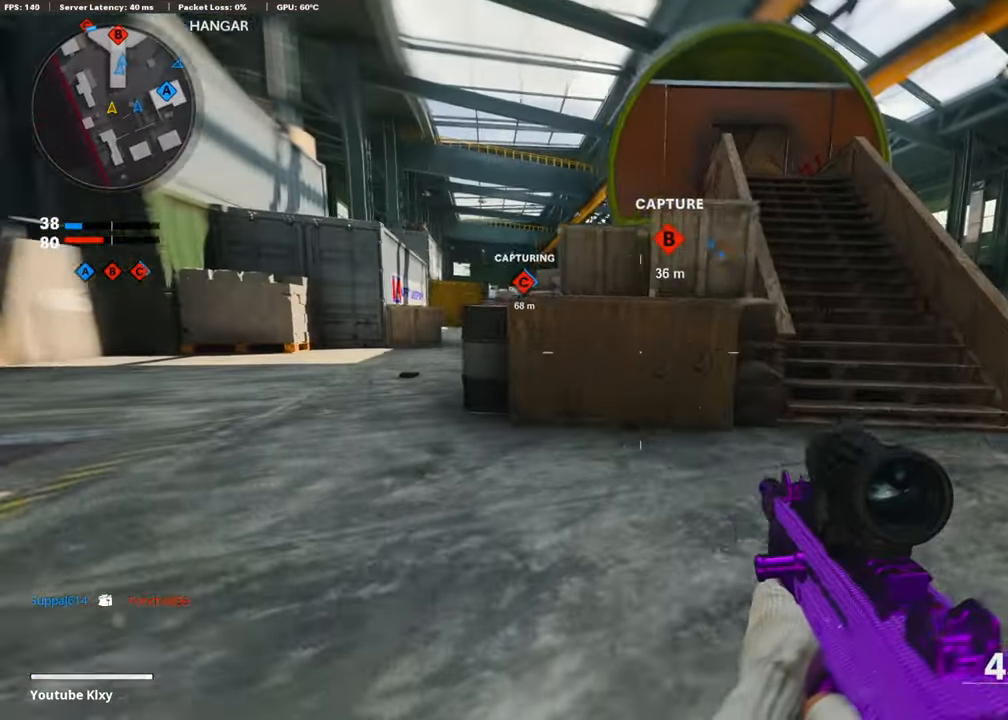
{"buttons": [], "left_stick": "up-right", "right_stick": "center", "events": [[200, "left_stick", "up"], [233, "L3", "down"], [433, "L3", "up"], [483, "left_stick", "up-right"]]}
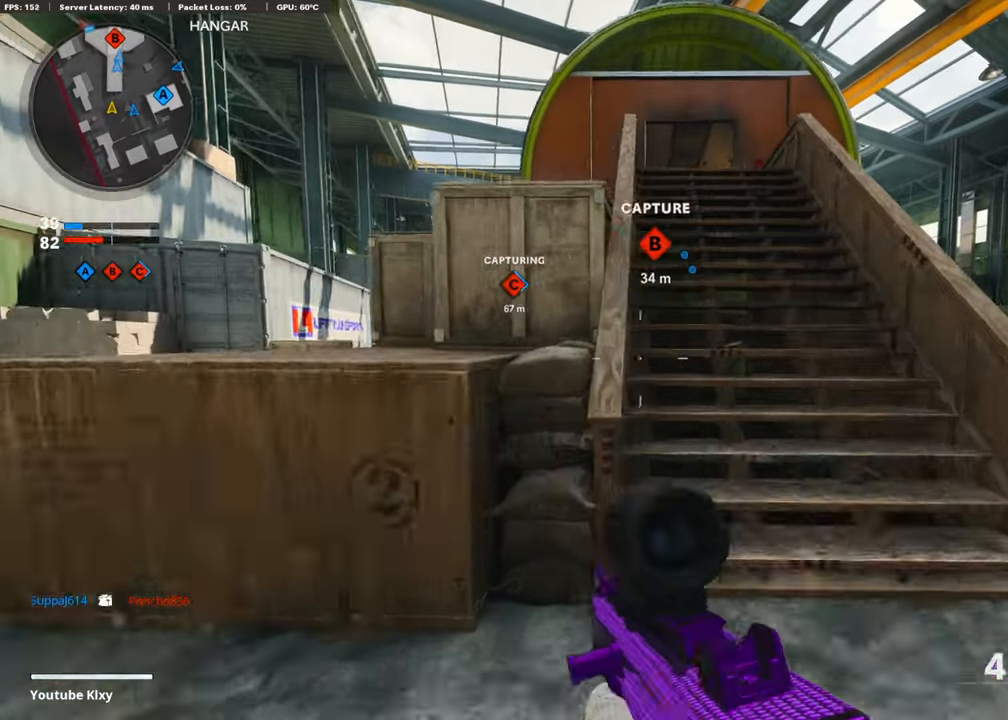
{"buttons": [], "left_stick": "right", "right_stick": "center", "events": [[50, "left_stick", "right"], [183, "right_stick", "right"], [300, "right_stick", "center"]]}
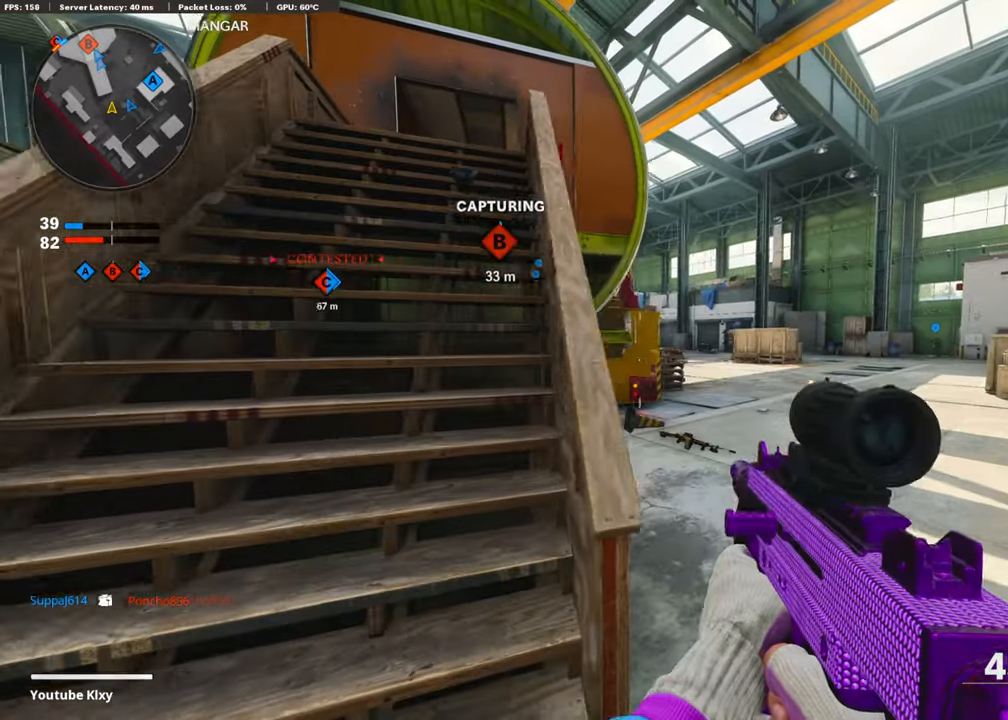
{"buttons": ["L1"], "left_stick": "right", "right_stick": "center", "events": [[100, "L1", "down"], [250, "right_stick", "up"], [350, "right_stick", "up-left"], [500, "right_stick", "center"]]}
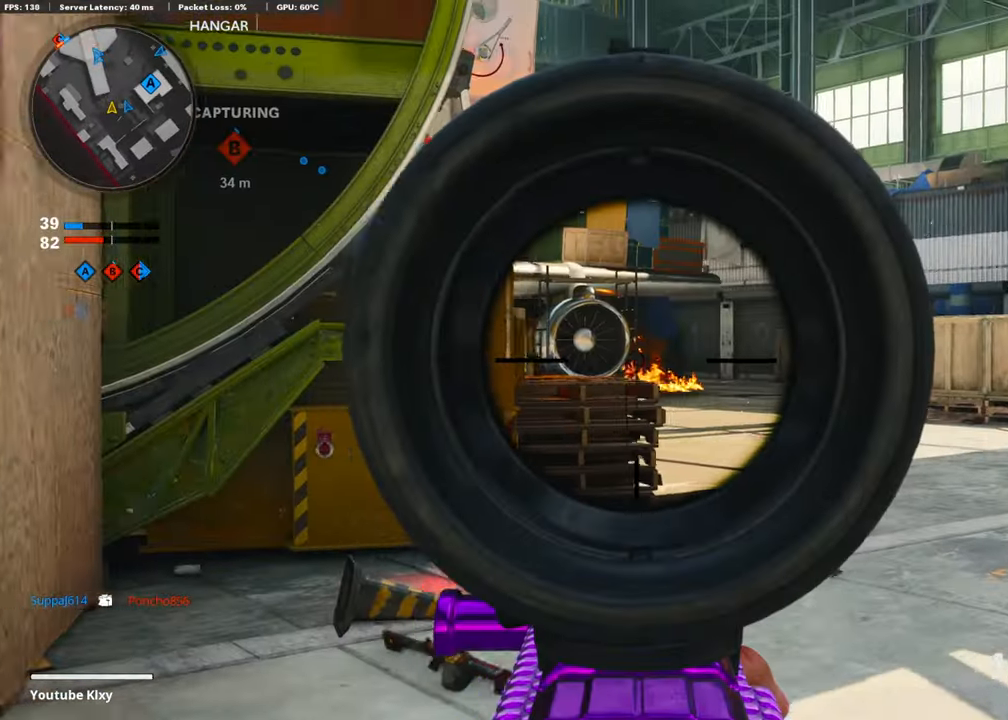
{"buttons": ["L1"], "left_stick": "right", "right_stick": "center", "events": [[100, "right_stick", "left"], [250, "right_stick", "center"], [350, "right_stick", "left"], [500, "right_stick", "center"]]}
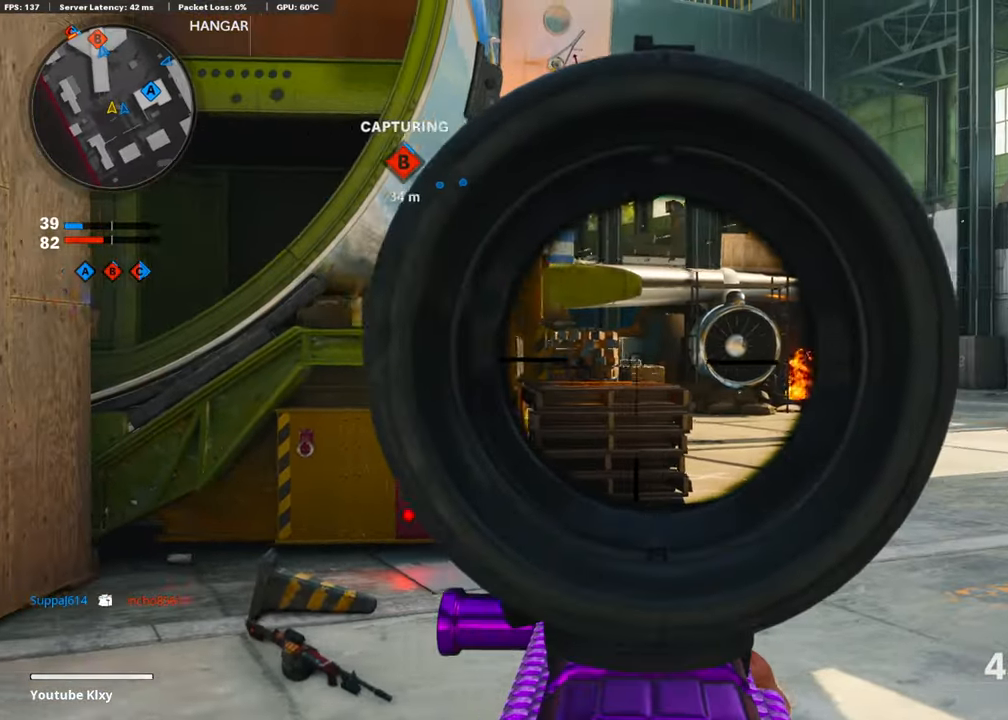
{"buttons": ["L1"], "left_stick": "left", "right_stick": "center", "events": [[50, "left_stick", "up-right"], [133, "right_stick", "left"], [150, "left_stick", "right"], [250, "right_stick", "center"], [383, "right_stick", "left"], [450, "left_stick", "center"], [500, "left_stick", "left"], [500, "right_stick", "center"]]}
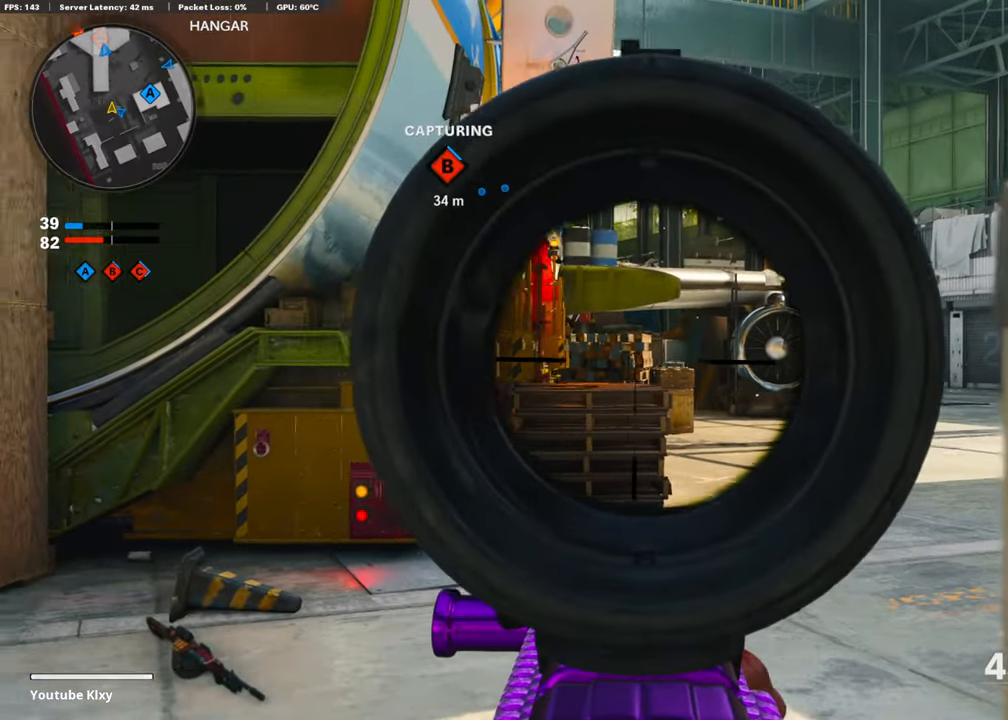
{"buttons": ["L3"], "left_stick": "up-left", "right_stick": "center", "events": [[233, "L1", "up"], [250, "right_stick", "left"], [400, "left_stick", "up-left"], [450, "L3", "down"], [500, "right_stick", "center"]]}
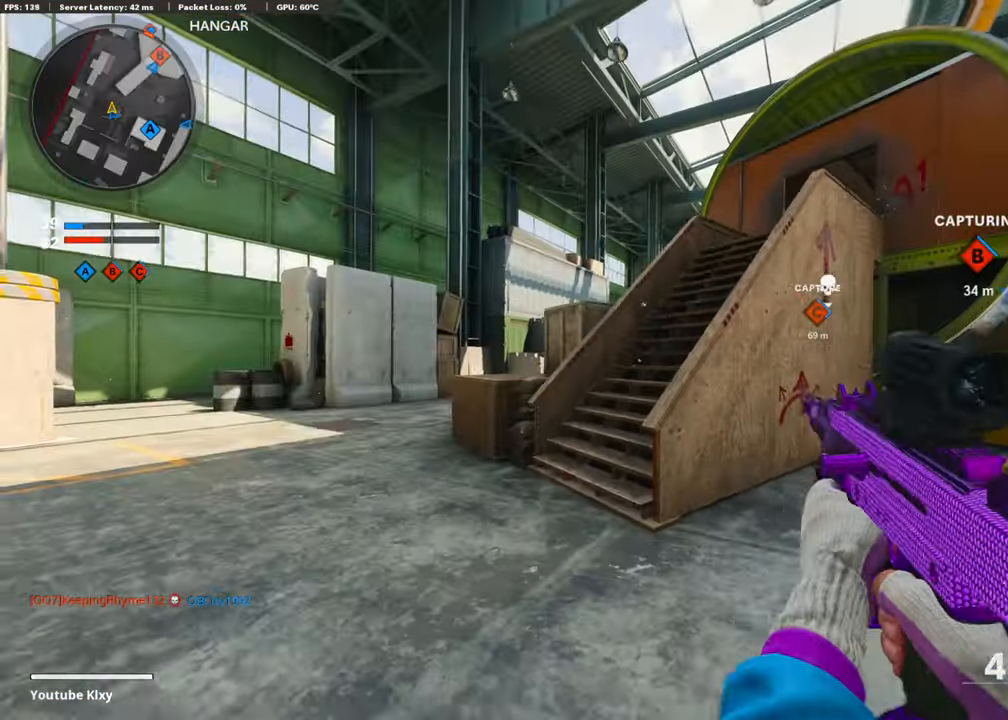
{"buttons": [], "left_stick": "up-left", "right_stick": "center", "events": [[133, "TRIANGLE", "down"], [200, "L3", "up"], [233, "TRIANGLE", "up"], [283, "TRIANGLE", "down"], [350, "TRIANGLE", "up"]]}
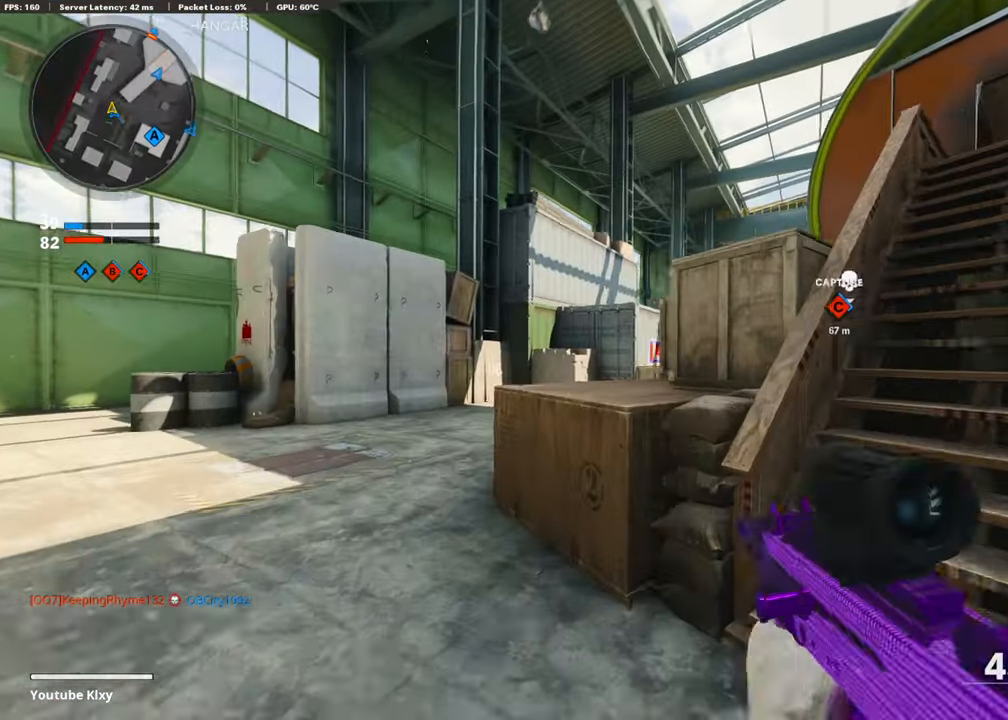
{"buttons": ["L1"], "left_stick": "left", "right_stick": "right", "events": [[100, "right_stick", "right"], [200, "L1", "down"], [233, "left_stick", "left"], [233, "right_stick", "center"], [383, "right_stick", "right"]]}
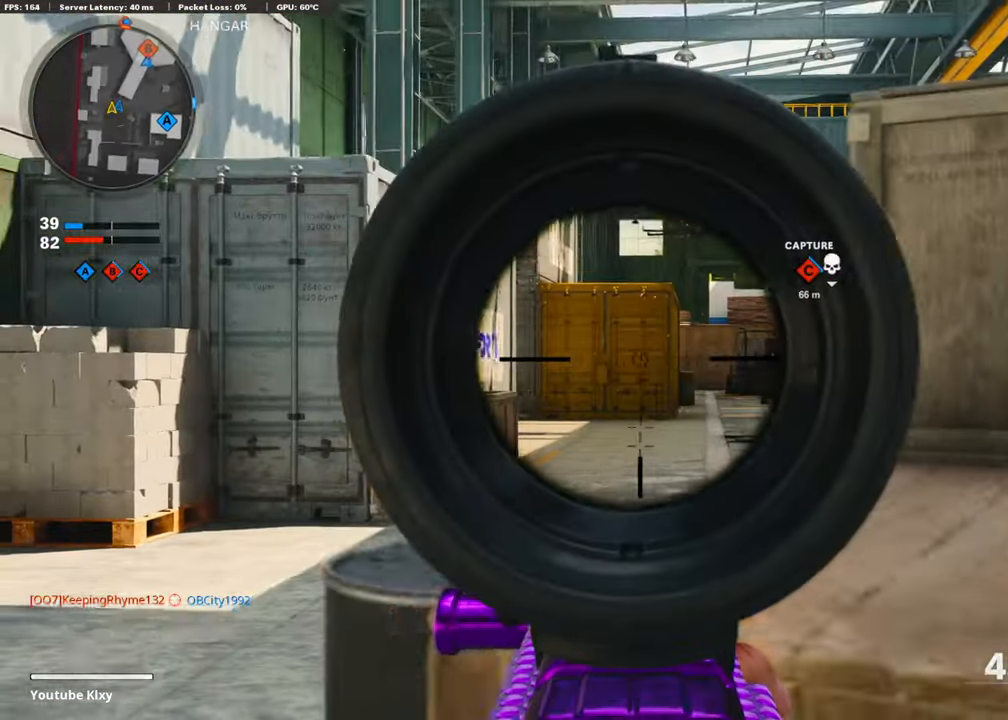
{"buttons": ["L1"], "left_stick": "up-left", "right_stick": "right", "events": [[200, "left_stick", "up-left"], [450, "right_stick", "center"], [500, "right_stick", "right"]]}
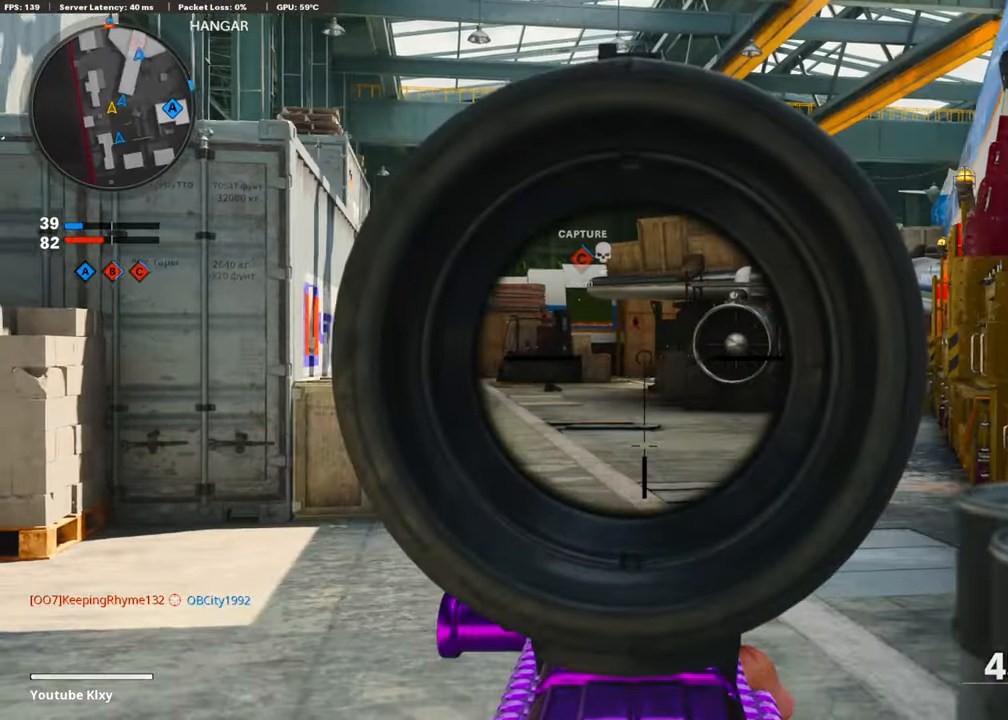
{"buttons": ["L1"], "left_stick": "left", "right_stick": "center", "events": [[100, "left_stick", "right"], [200, "right_stick", "center"], [450, "left_stick", "center"], [500, "left_stick", "left"]]}
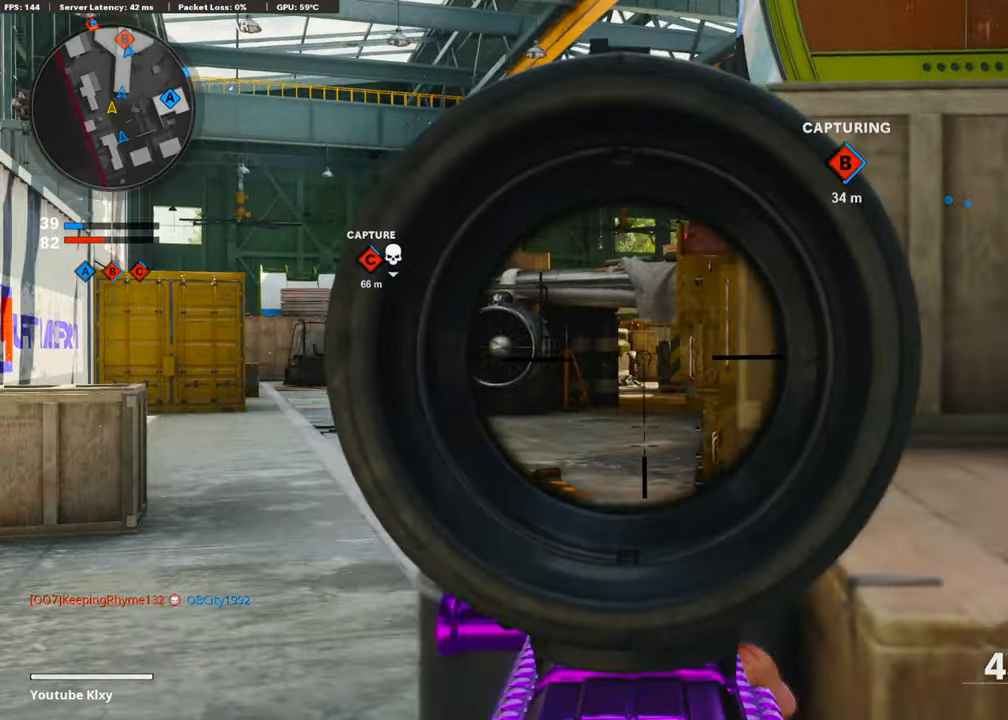
{"buttons": ["L1"], "left_stick": "right", "right_stick": "right", "events": [[200, "left_stick", "right"], [400, "right_stick", "right"]]}
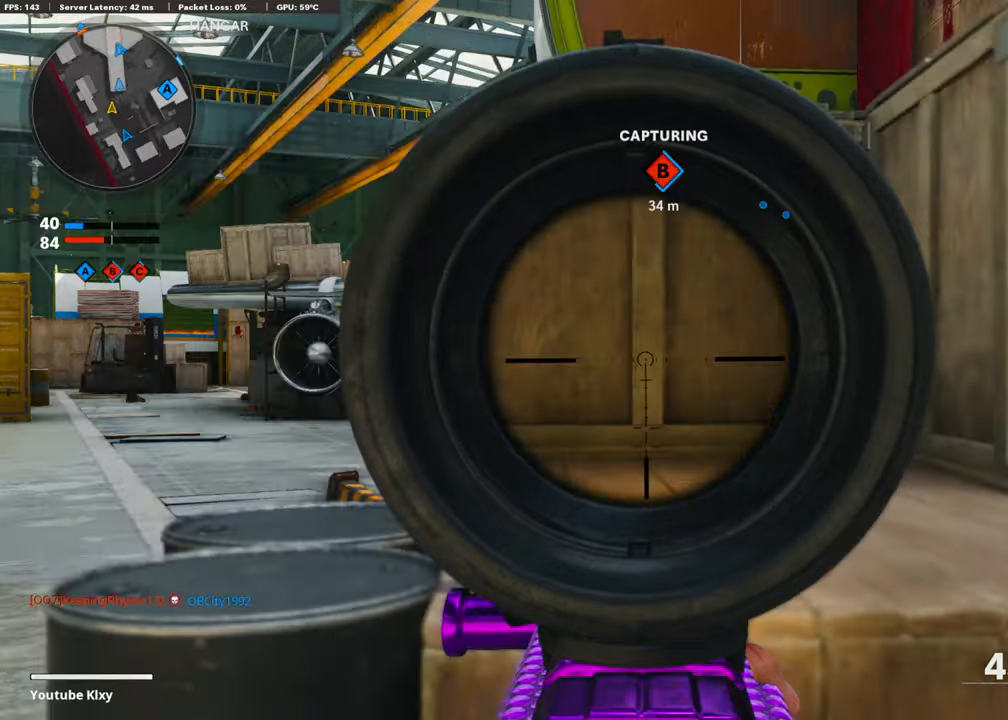
{"buttons": [], "left_stick": "up-right", "right_stick": "center", "events": [[50, "left_stick", "up-right"], [100, "L1", "up"], [150, "right_stick", "center"], [200, "L3", "down"], [384, "left_stick", "up"], [384, "right_stick", "left"], [500, "L3", "up"], [500, "left_stick", "up-right"], [500, "right_stick", "center"]]}
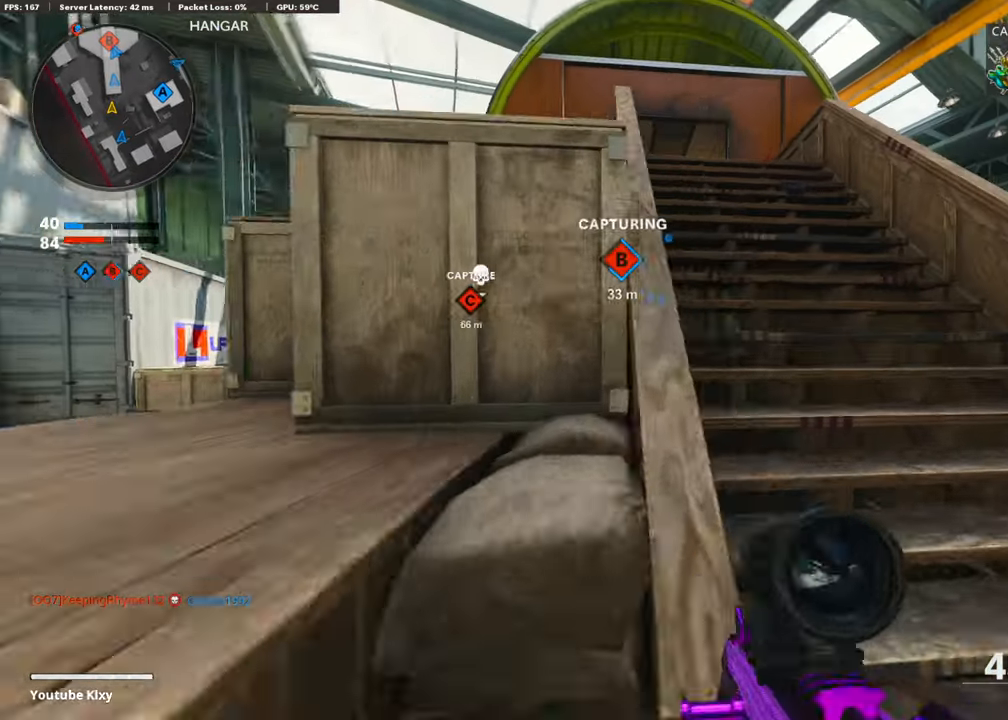
{"buttons": [], "left_stick": "up", "right_stick": "center", "events": [[150, "L3", "down"], [234, "left_stick", "up"], [434, "L3", "up"]]}
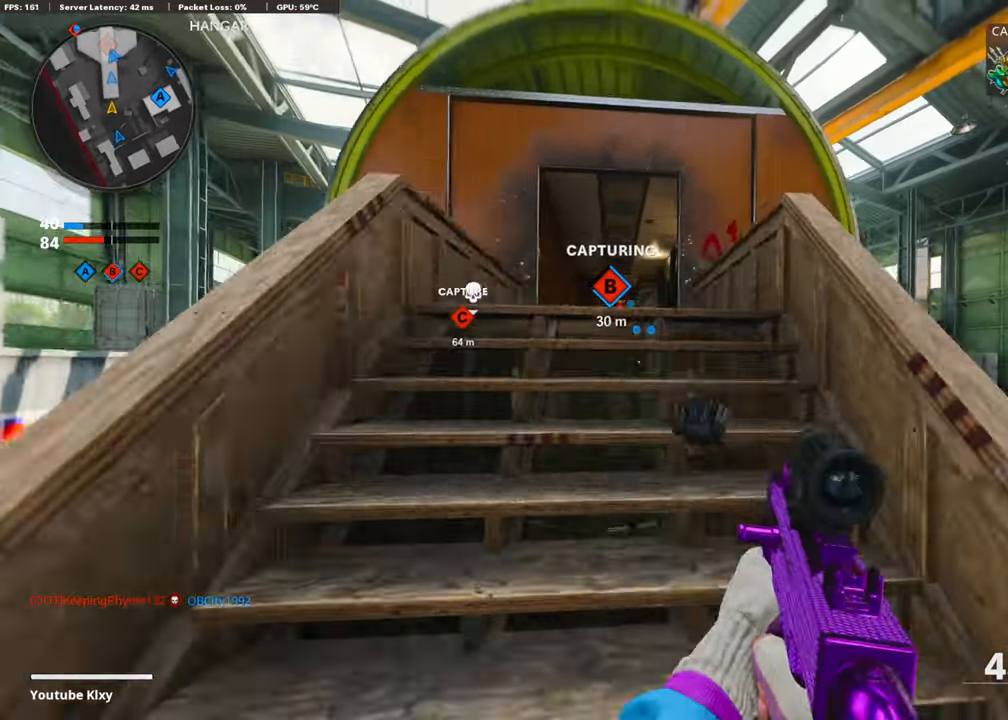
{"buttons": [], "left_stick": "up", "right_stick": "center", "events": []}
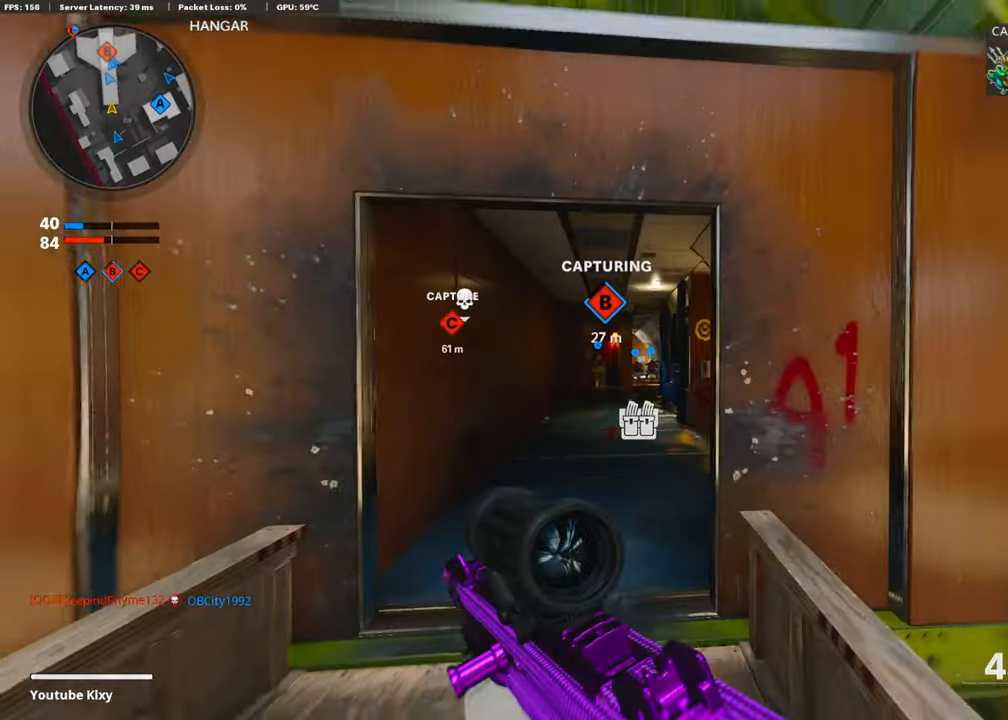
{"buttons": ["R3"], "left_stick": "up", "right_stick": "center", "events": [[134, "DPAD_RIGHT", "down"], [200, "DPAD_RIGHT", "up"], [484, "R3", "down"]]}
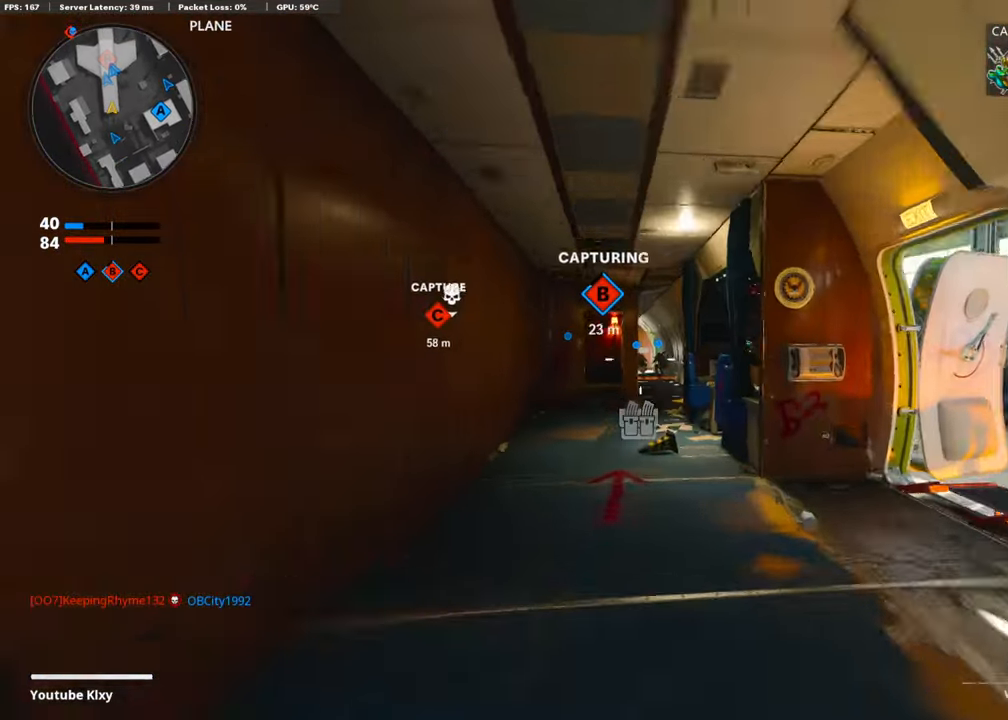
{"buttons": ["L3"], "left_stick": "up", "right_stick": "center", "events": [[150, "left_stick", "center"], [200, "R3", "up"], [250, "left_stick", "up"], [300, "L3", "down"], [300, "R3", "down"], [400, "L3", "up"], [400, "R3", "up"], [500, "L3", "down"]]}
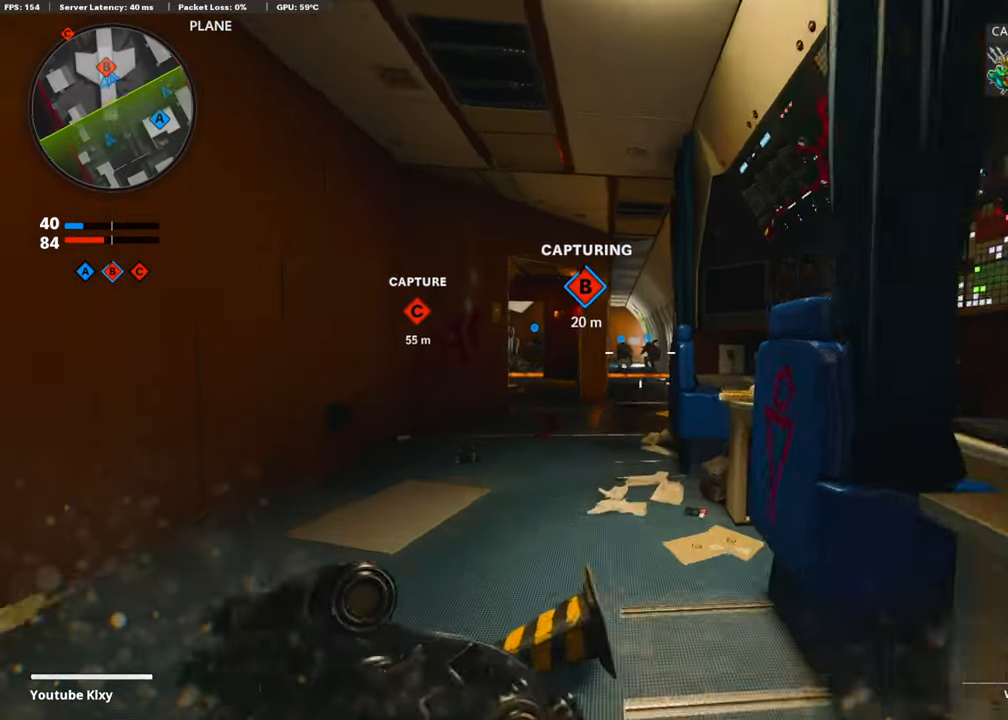
{"buttons": [], "left_stick": "up", "right_stick": "center", "events": [[150, "L3", "up"]]}